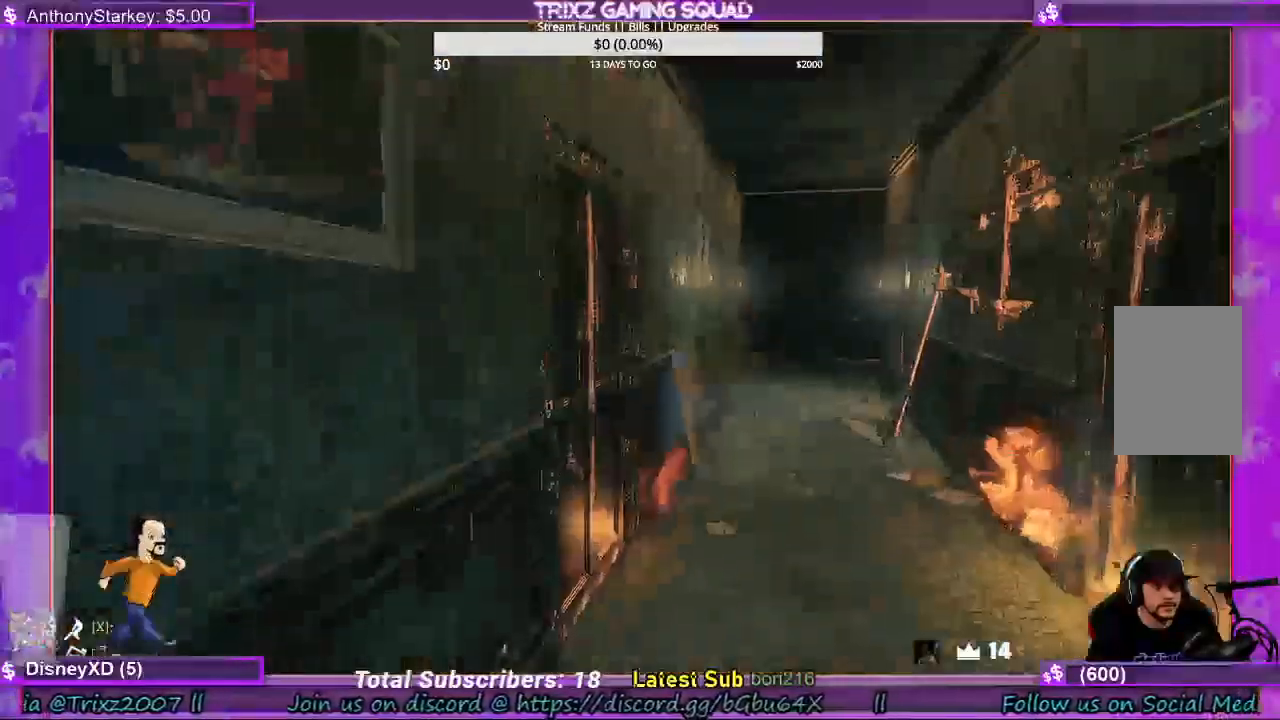
Gameplay with keyboard and mouse; each line is a JSON object with the keys and mouse buttons held at the frame after it. "events" lists presses ("down") and releases ("up") of "a", "ctrl", "d", "e", "f", "q", "r", "s", "shift", "space", "tab", "w", "mouse_left", "mouse_wheel", "mouse_right", "mouse_mb4" and "mouse_mb5" between this image and that frame as [ms after this image, input, new state], when the widget could be followed in between. "mouse_left", "mouse_wheel", "mouse_right", "mouse_mb4", "mouse_mb5" = the "left", "wheel", "right", "mb4", "mb5" buttons of the "mouse" list. No other keys are recorded. "wheel" means that the mouse wheel is clicked or scrolled. Mouse movement is not recorded.
{"keys": ["shift", "w"], "mouse": []}
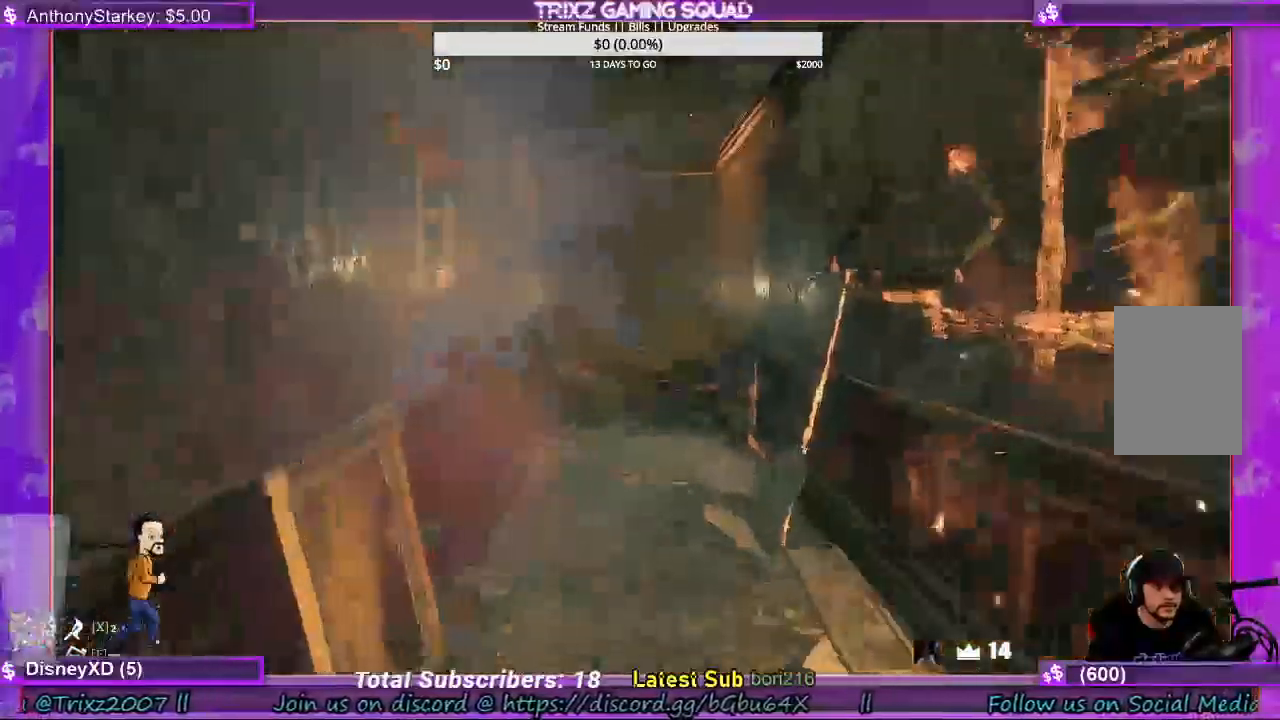
{"keys": ["shift", "w"], "mouse": [], "events": []}
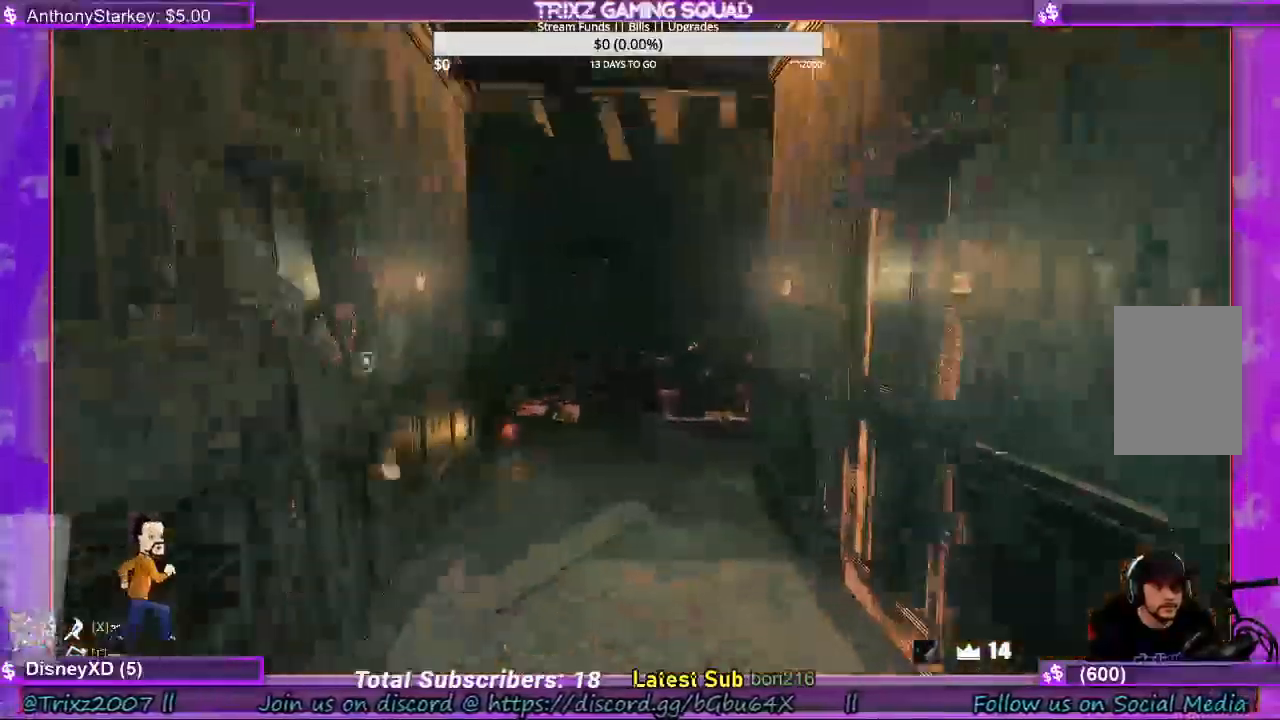
{"keys": ["shift", "w"], "mouse": [], "events": []}
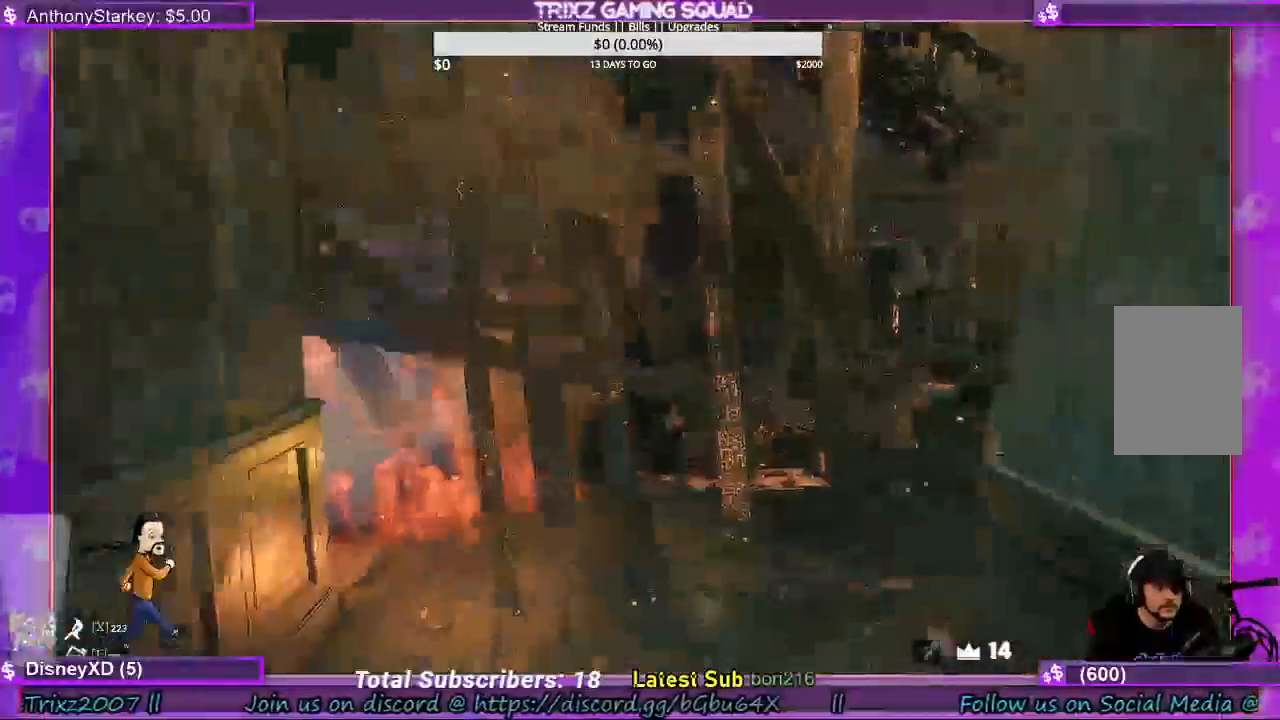
{"keys": ["w"], "mouse": ["left"], "events": [[33, "shift", "up"], [67, "w", "up"], [300, "a", "down"], [400, "mouse_left", "down"], [433, "w", "down"], [467, "a", "up"]]}
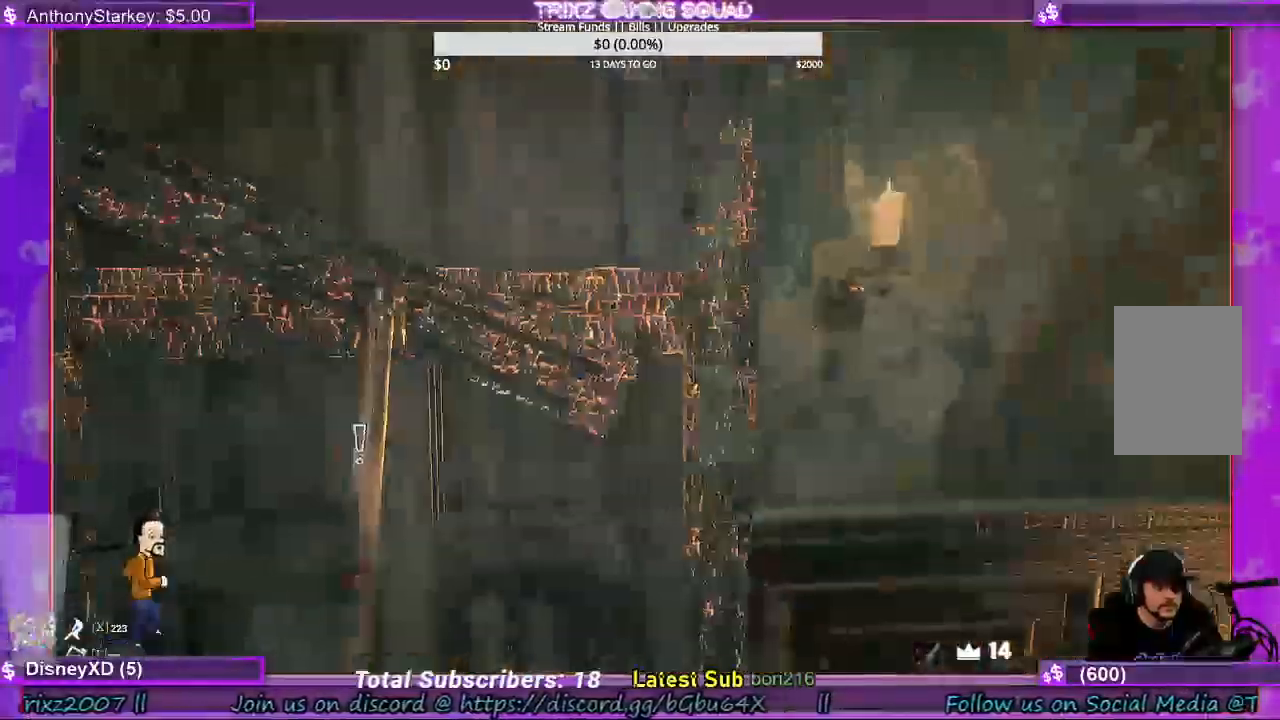
{"keys": [], "mouse": [], "events": [[33, "mouse_left", "up"], [133, "mouse_left", "down"], [133, "w", "up"], [233, "mouse_left", "up"], [367, "mouse_left", "down"], [467, "mouse_left", "up"]]}
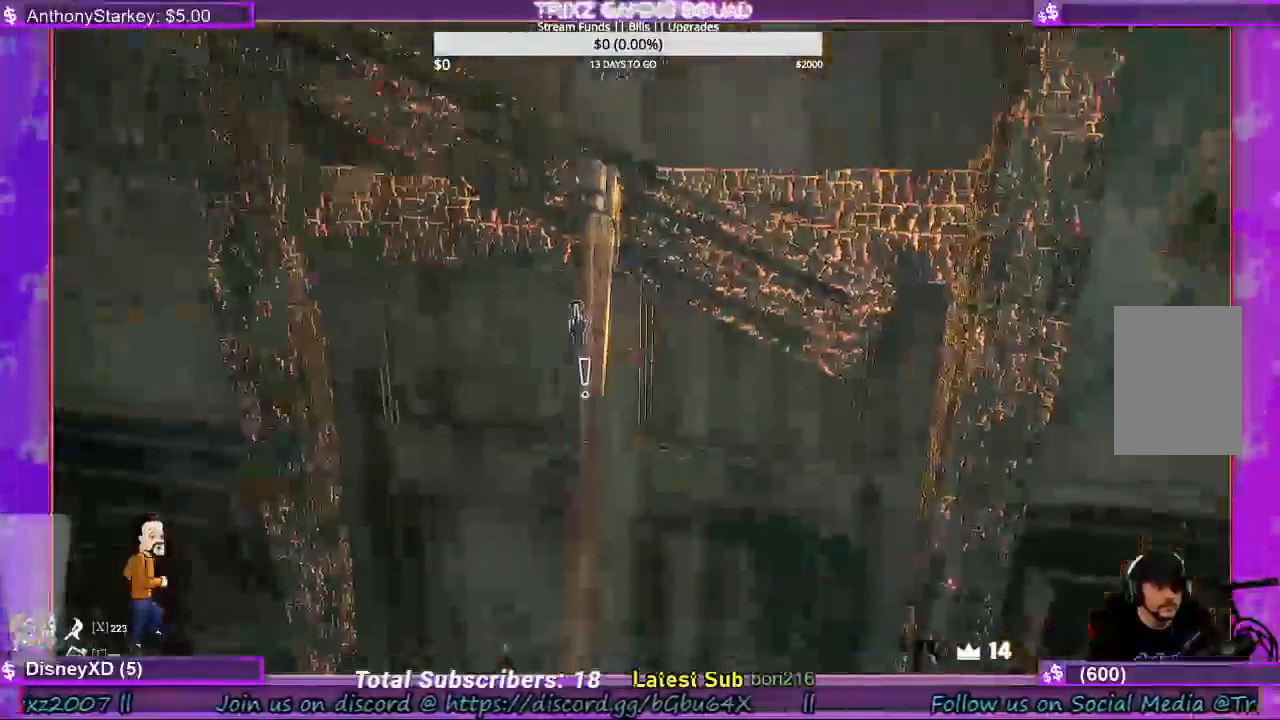
{"keys": [], "mouse": ["left"], "events": [[33, "mouse_left", "down"], [133, "w", "down"], [200, "mouse_left", "up"], [267, "mouse_left", "down"], [367, "mouse_left", "up"], [400, "w", "up"], [467, "mouse_left", "down"]]}
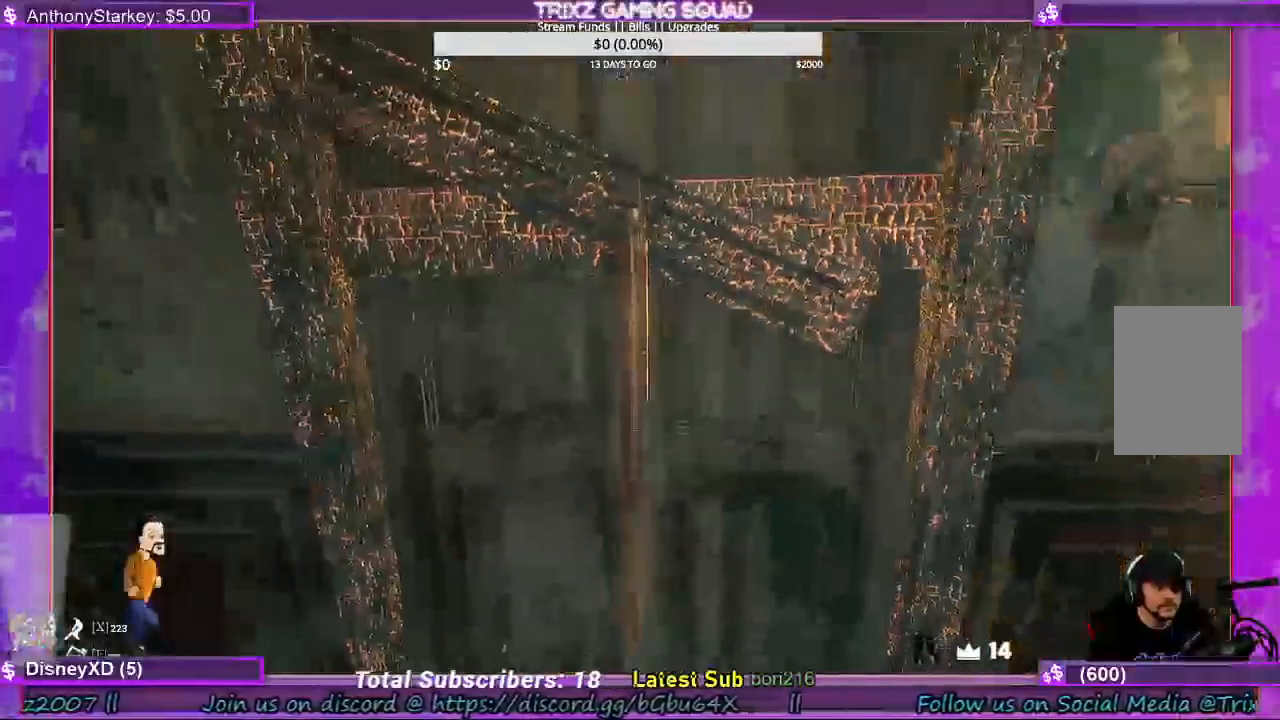
{"keys": [], "mouse": [], "events": [[100, "mouse_left", "up"], [167, "mouse_left", "down"], [267, "mouse_left", "up"]]}
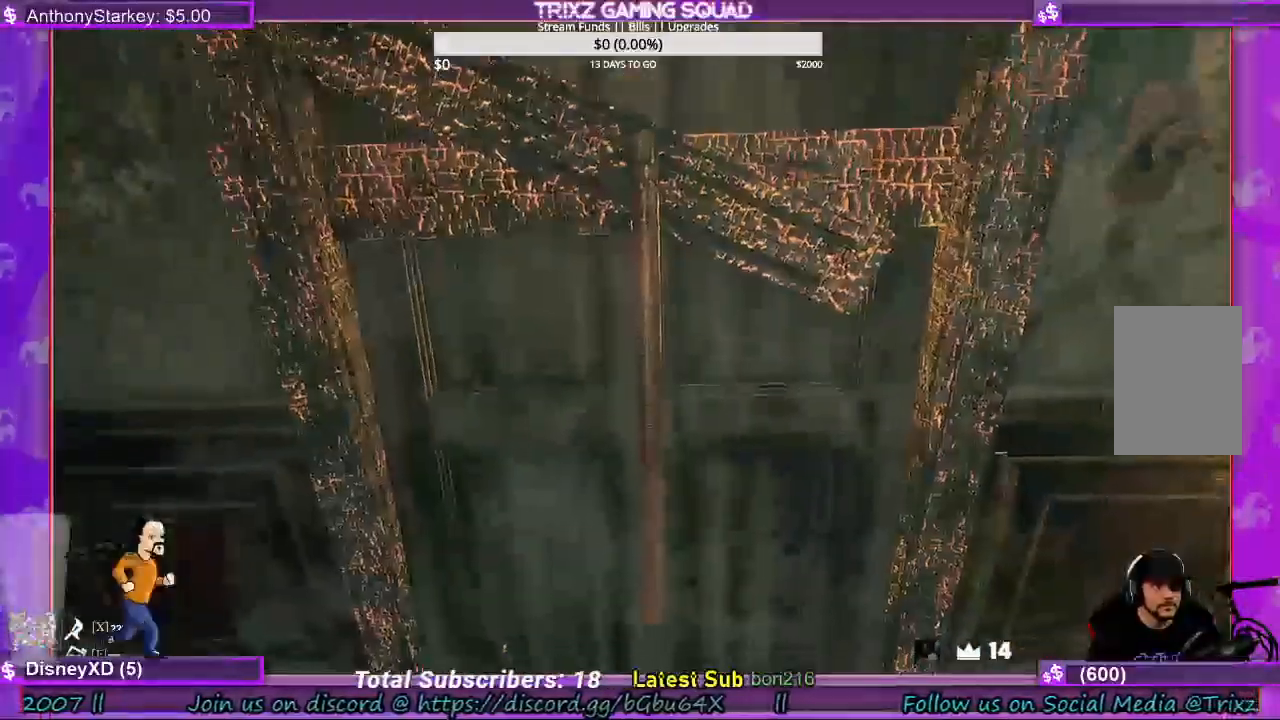
{"keys": [], "mouse": [], "events": []}
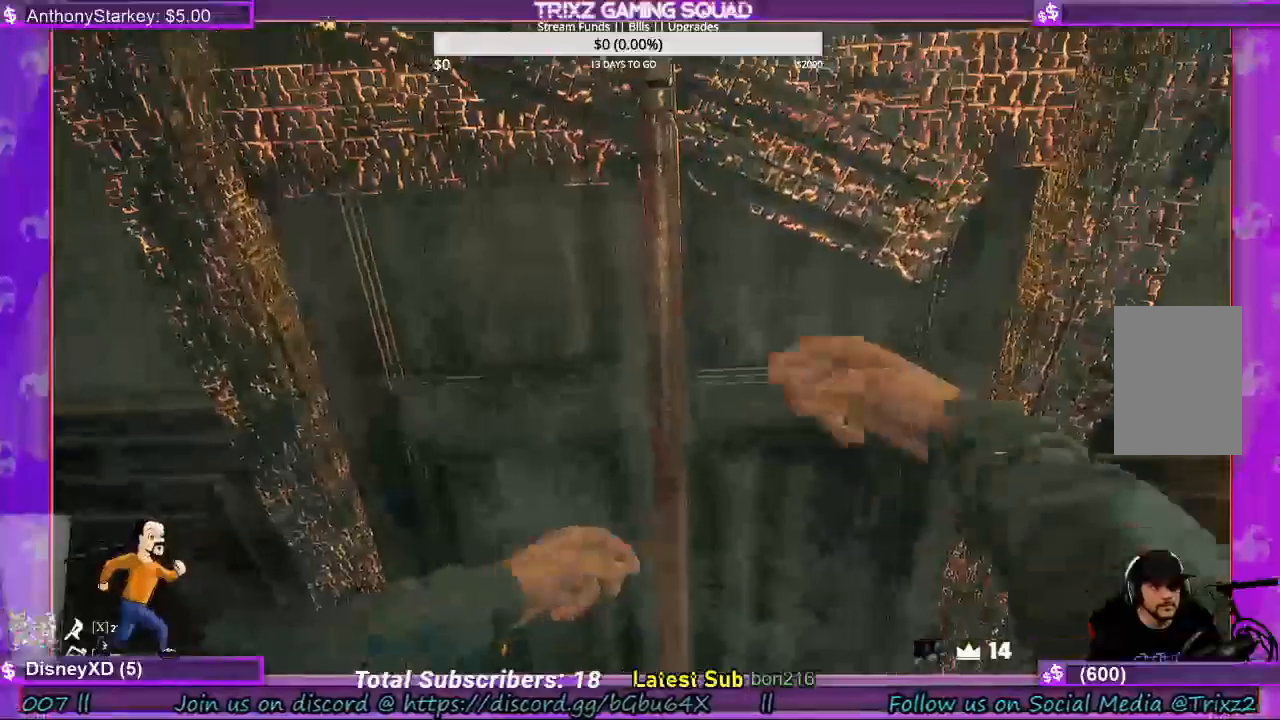
{"keys": [], "mouse": [], "events": []}
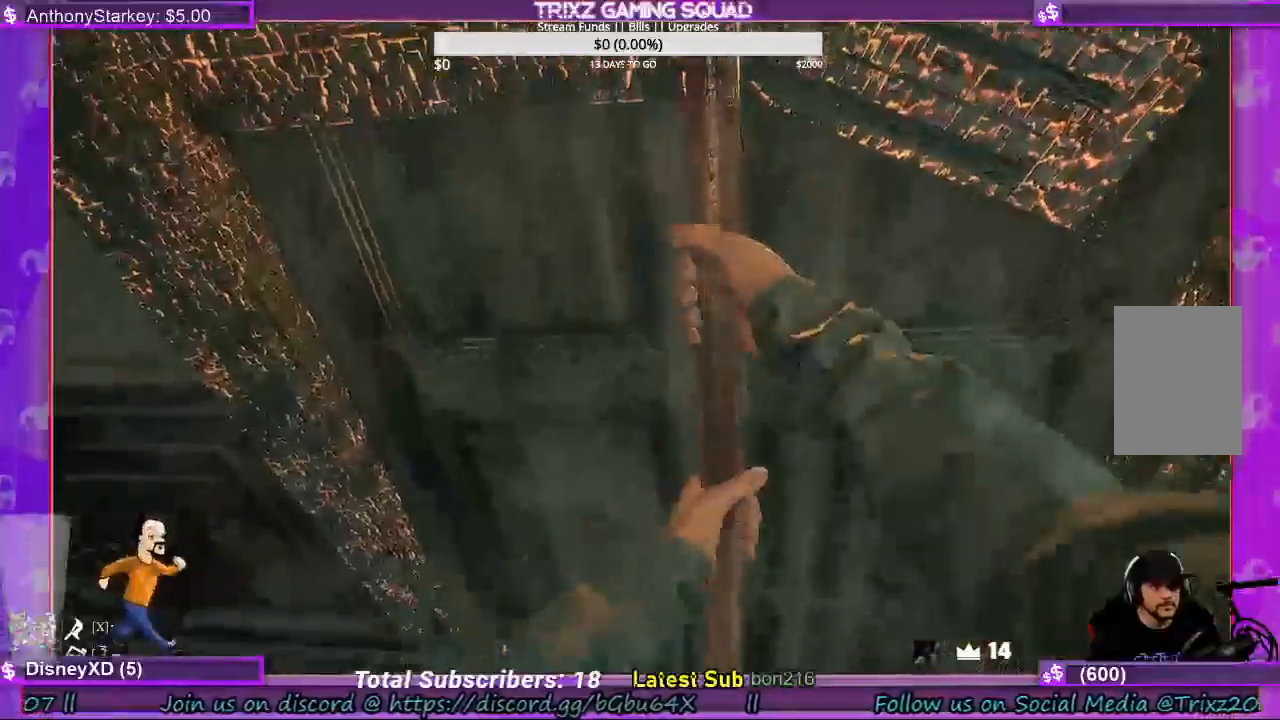
{"keys": [], "mouse": [], "events": [[233, "s", "down"], [467, "s", "up"]]}
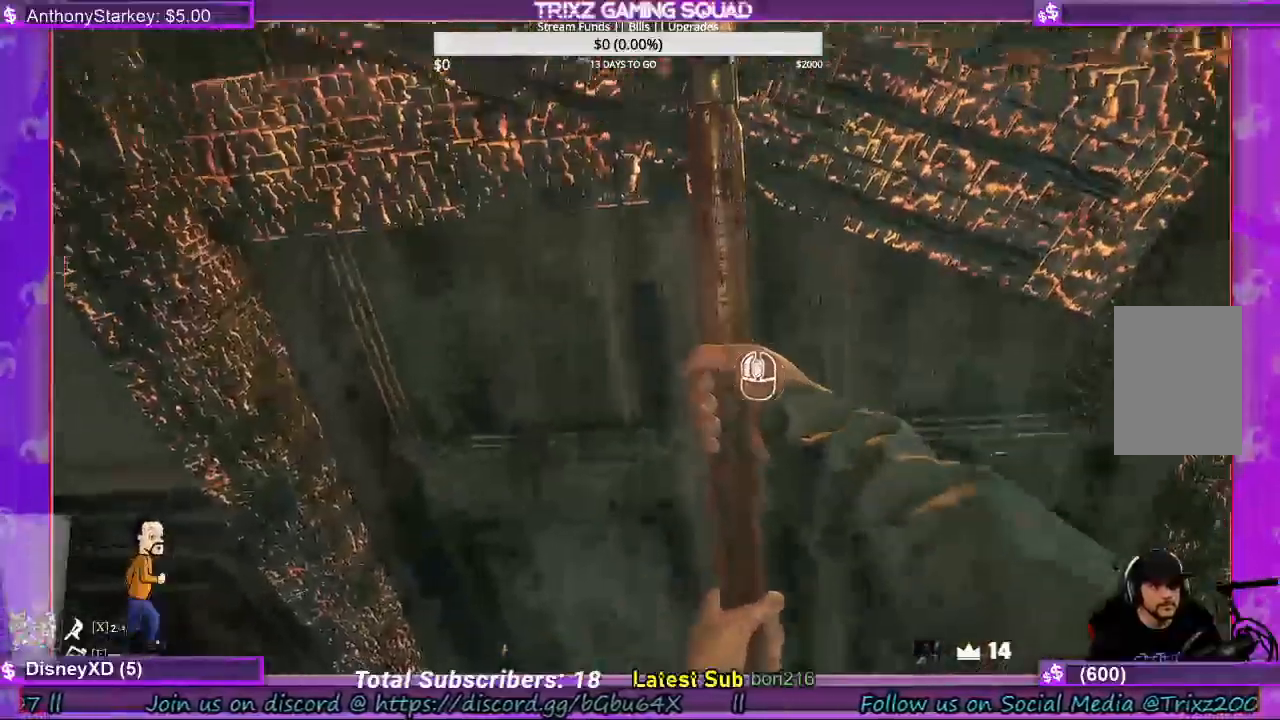
{"keys": [], "mouse": [], "events": [[33, "mouse_left", "down"], [167, "mouse_left", "up"], [233, "mouse_left", "down"], [333, "mouse_left", "up"], [400, "mouse_left", "down"], [500, "mouse_left", "up"]]}
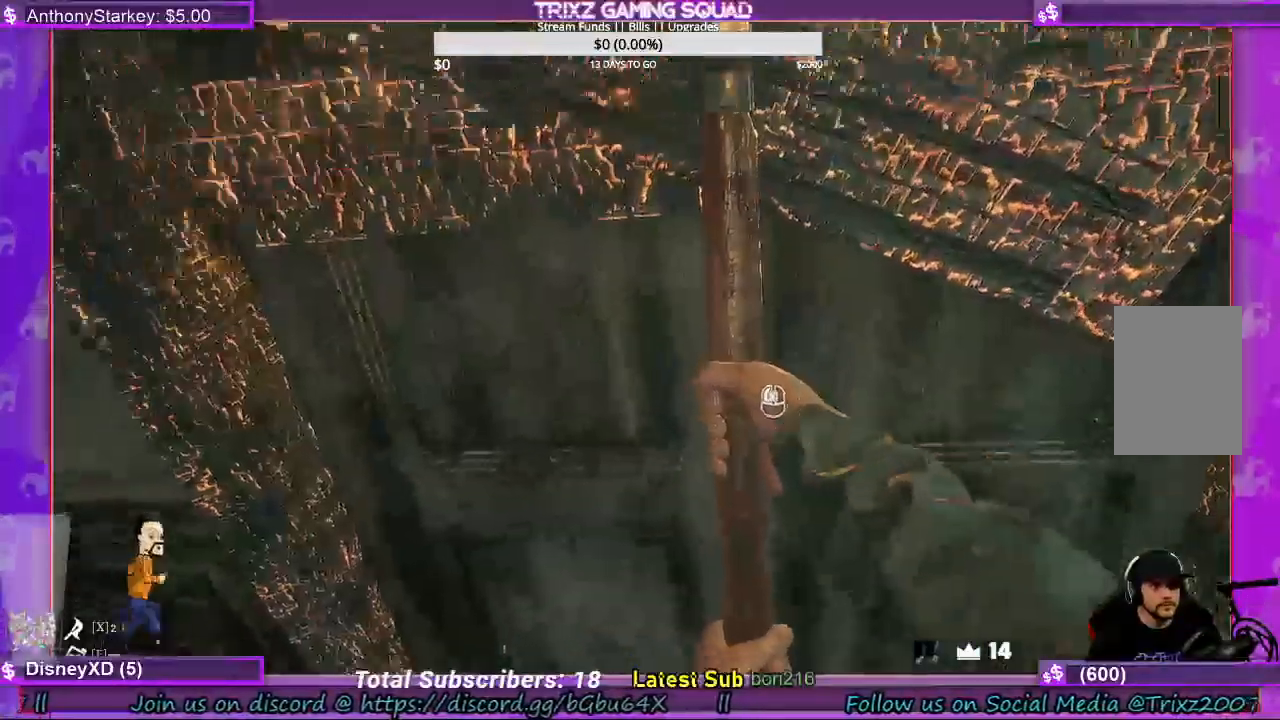
{"keys": [], "mouse": [], "events": [[33, "mouse_left", "down"], [133, "mouse_left", "up"], [200, "mouse_left", "down"], [300, "mouse_left", "up"], [367, "mouse_left", "down"], [433, "mouse_left", "up"]]}
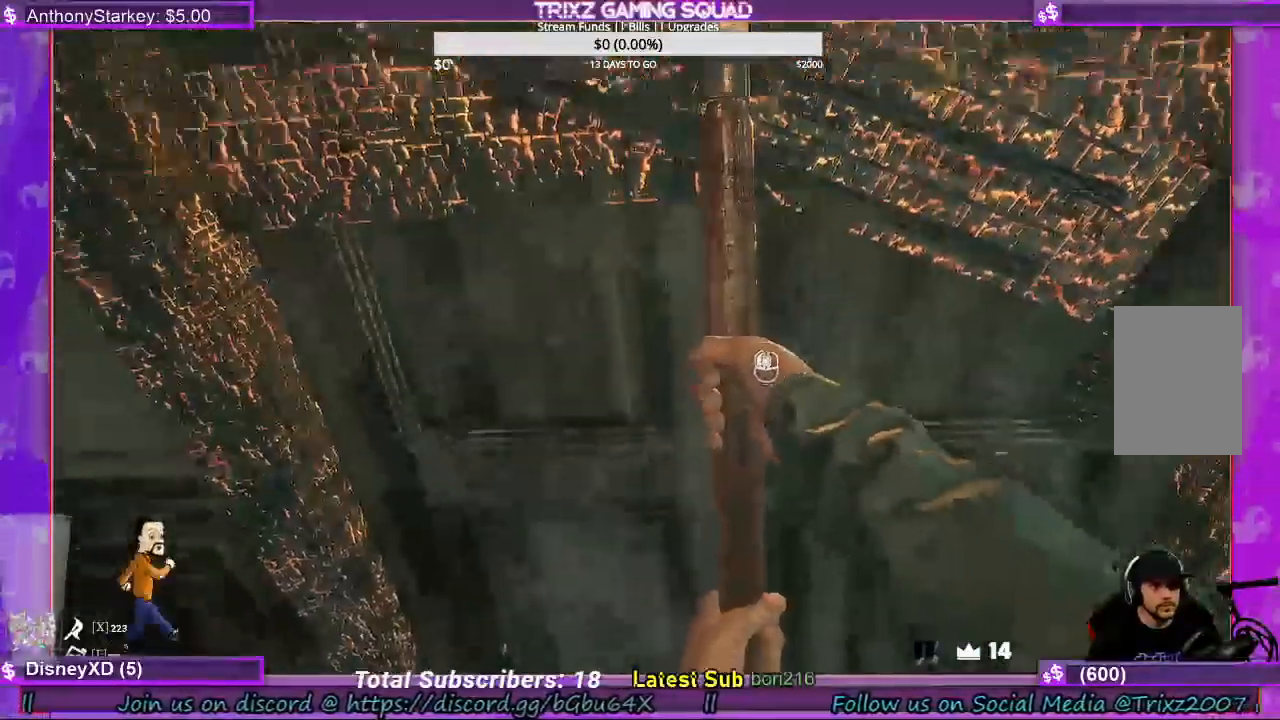
{"keys": [], "mouse": [], "events": [[33, "mouse_left", "down"], [133, "mouse_left", "up"], [200, "mouse_left", "down"], [300, "mouse_left", "up"], [400, "mouse_left", "down"], [467, "mouse_left", "up"]]}
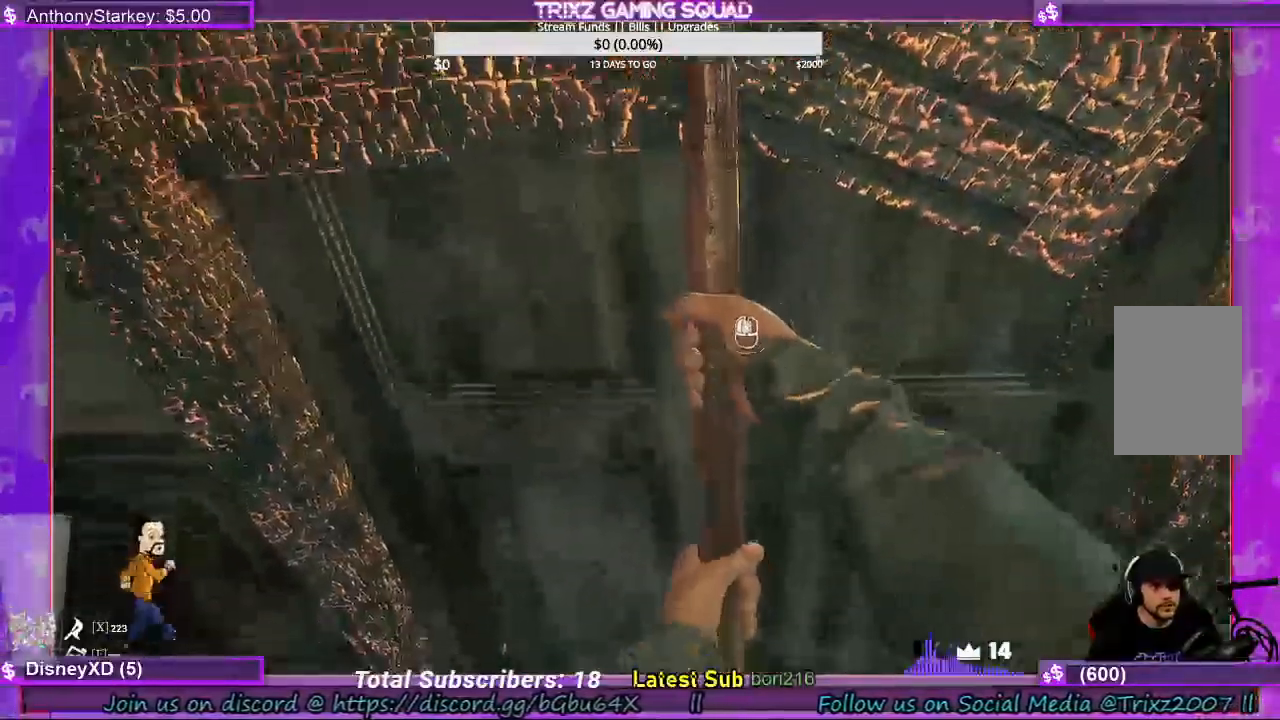
{"keys": [], "mouse": [], "events": [[67, "mouse_left", "down"], [133, "mouse_left", "up"], [233, "mouse_left", "down"], [300, "mouse_left", "up"], [400, "mouse_left", "down"], [500, "mouse_left", "up"]]}
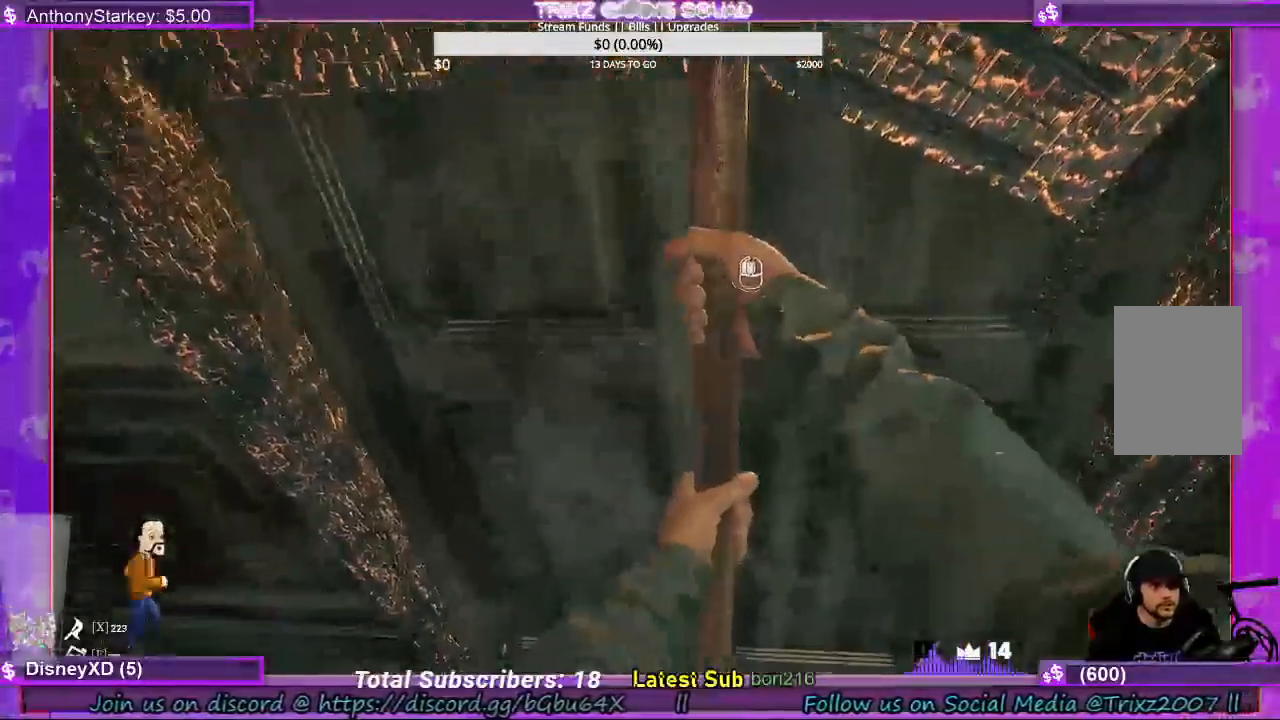
{"keys": [], "mouse": [], "events": [[33, "mouse_left", "down"], [133, "mouse_left", "up"], [200, "mouse_left", "down"], [300, "mouse_left", "up"], [400, "mouse_left", "down"], [467, "mouse_left", "up"]]}
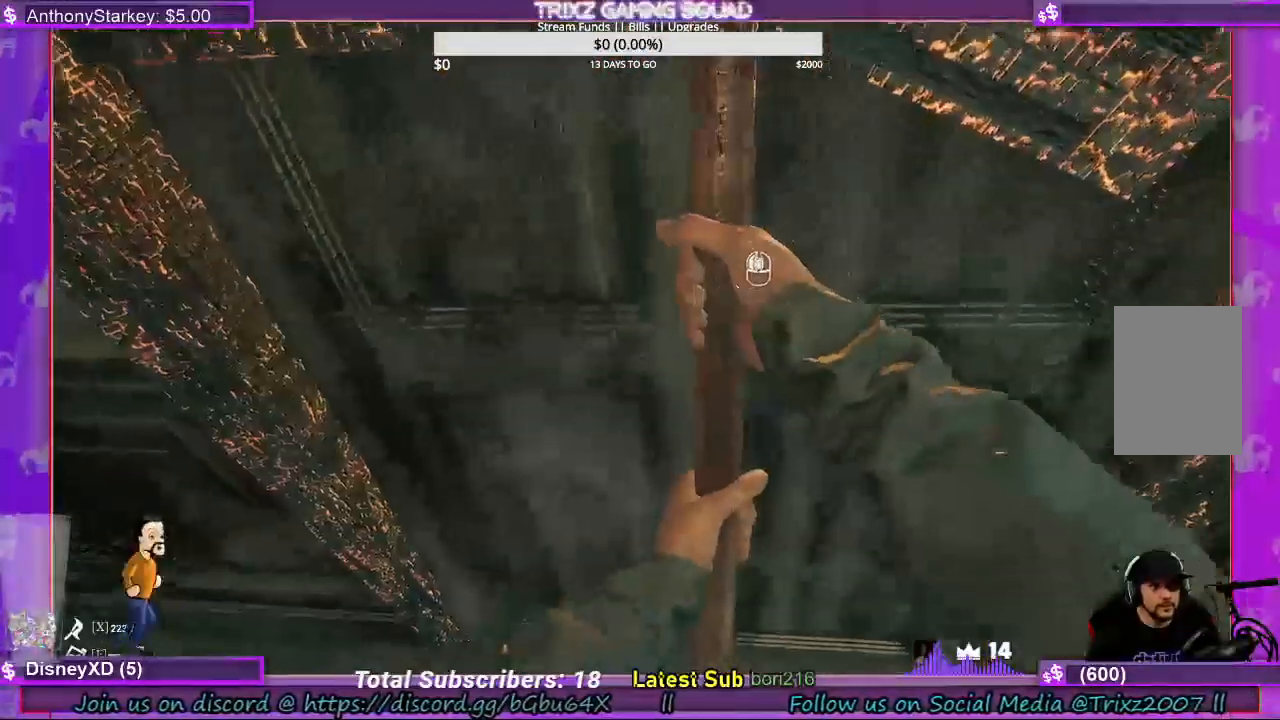
{"keys": [], "mouse": [], "events": [[67, "mouse_left", "down"], [133, "mouse_left", "up"], [200, "mouse_left", "down"], [300, "mouse_left", "up"], [400, "mouse_left", "down"], [467, "mouse_left", "up"]]}
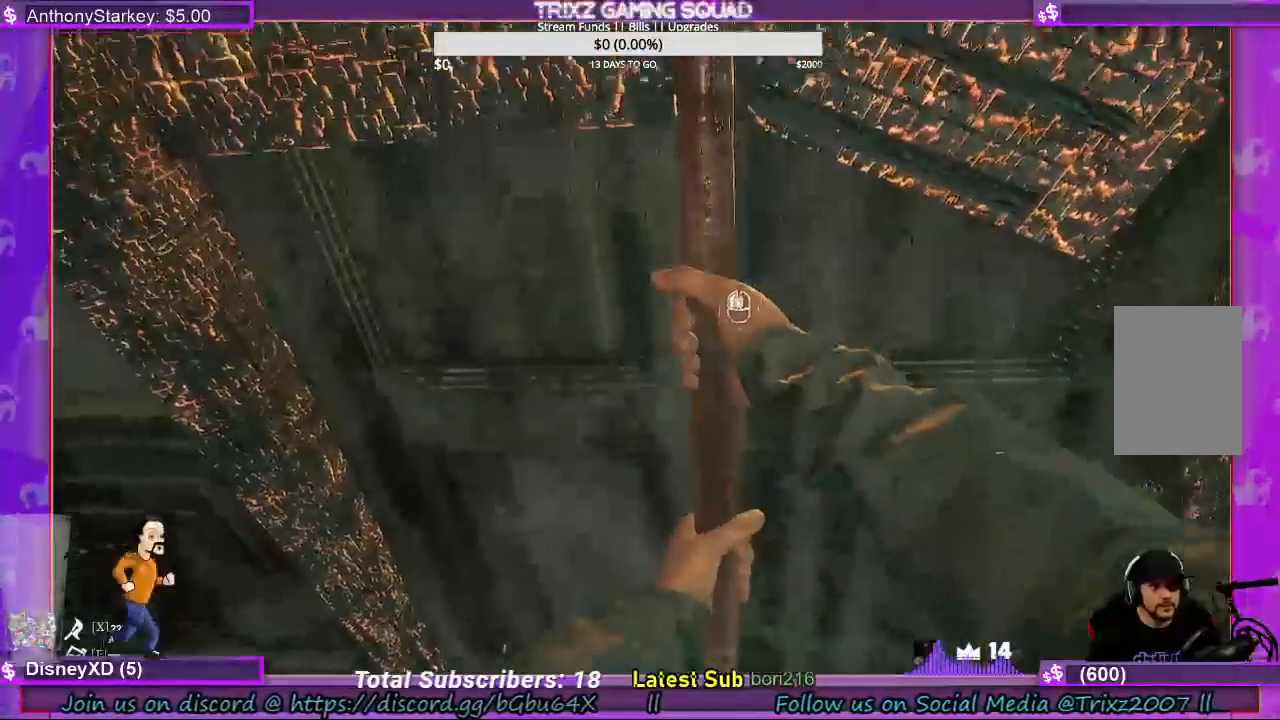
{"keys": [], "mouse": [], "events": [[67, "mouse_left", "down"], [133, "mouse_left", "up"], [233, "mouse_left", "down"], [333, "mouse_left", "up"], [400, "mouse_left", "down"], [500, "mouse_left", "up"]]}
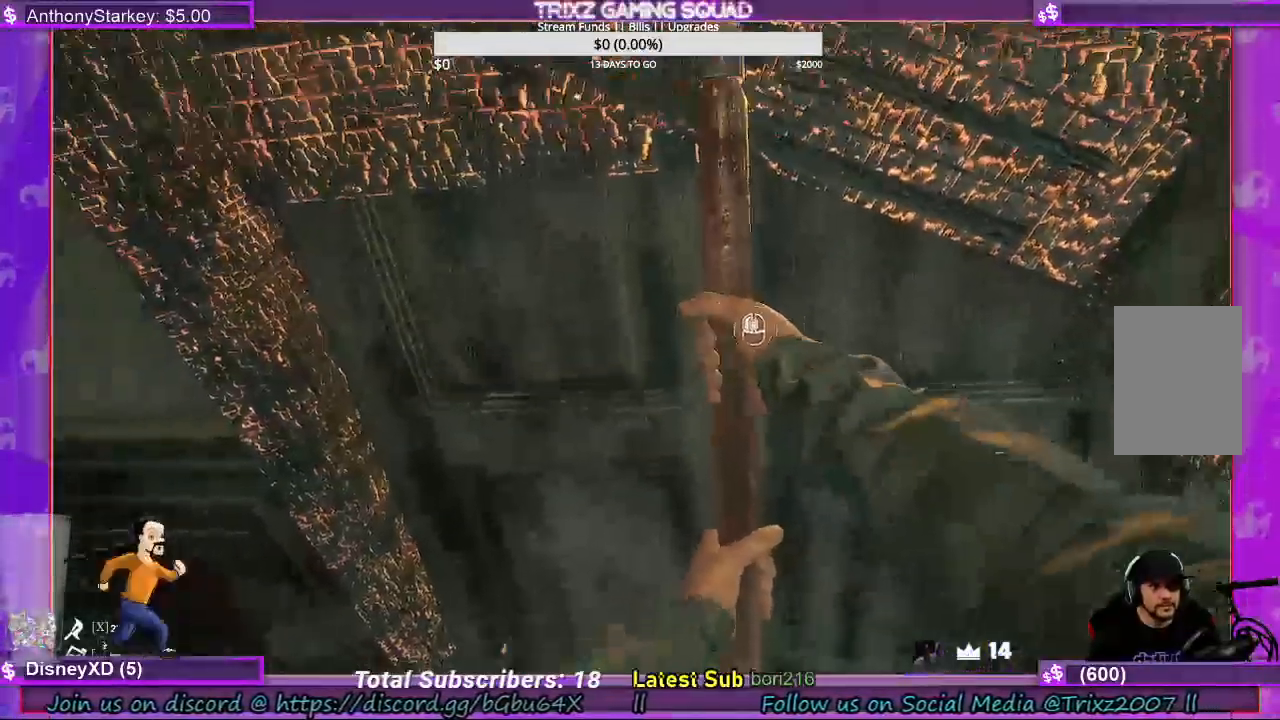
{"keys": [], "mouse": [], "events": [[67, "mouse_left", "down"], [167, "mouse_left", "up"], [233, "mouse_left", "down"], [333, "mouse_left", "up"], [400, "mouse_left", "down"], [500, "mouse_left", "up"]]}
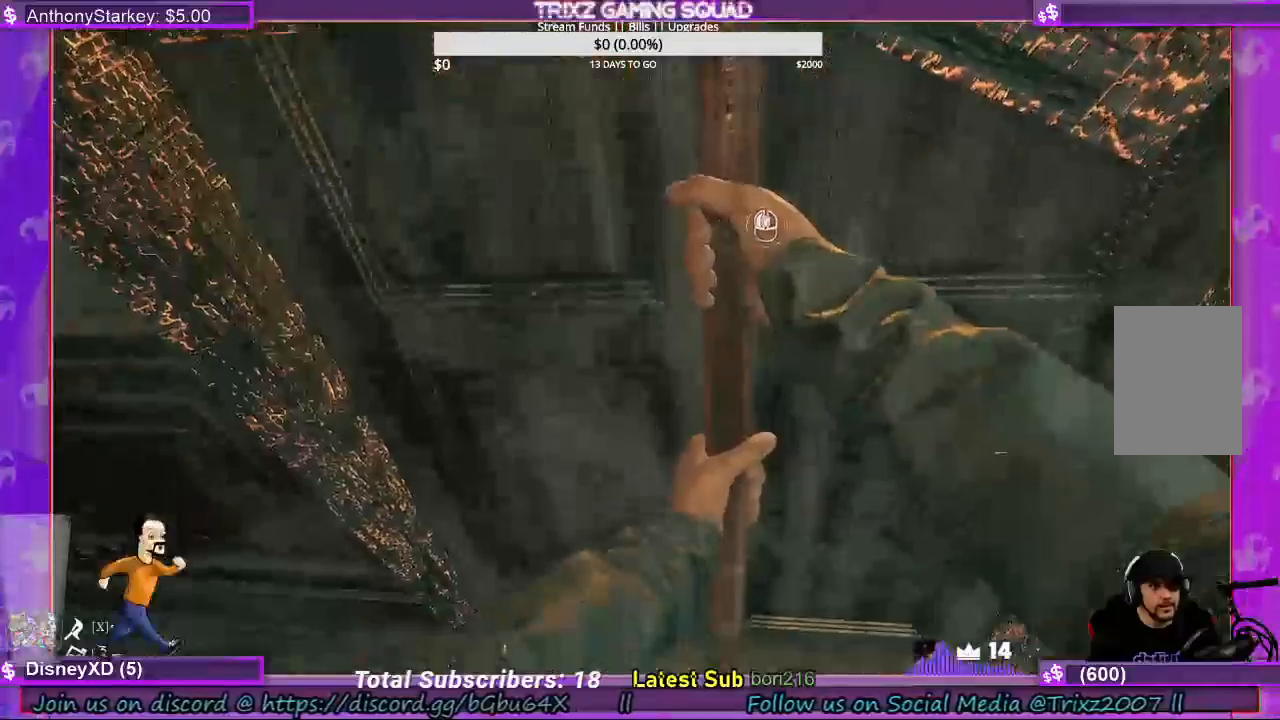
{"keys": [], "mouse": [], "events": [[33, "mouse_left", "down"], [167, "mouse_left", "up"], [233, "mouse_left", "down"], [333, "mouse_left", "up"], [400, "mouse_left", "down"], [500, "mouse_left", "up"]]}
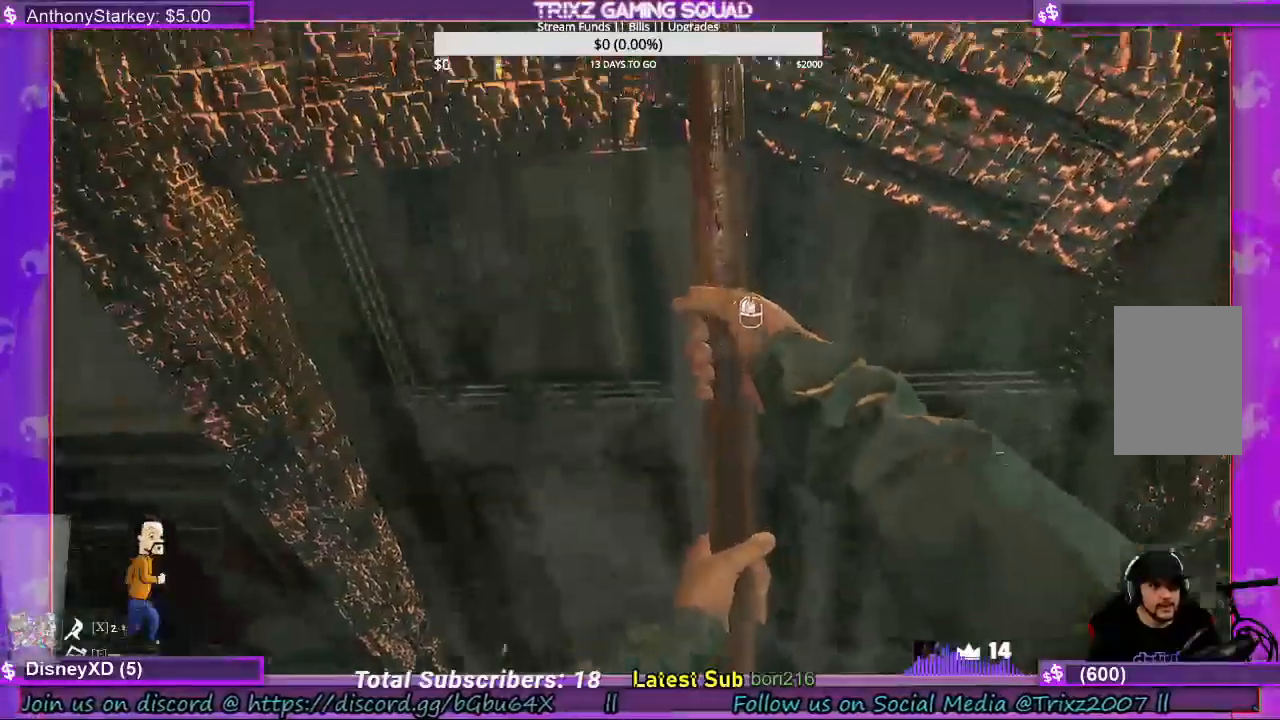
{"keys": [], "mouse": [], "events": [[67, "mouse_left", "down"], [167, "mouse_left", "up"], [233, "mouse_left", "down"], [333, "mouse_left", "up"], [400, "mouse_left", "down"], [500, "mouse_left", "up"]]}
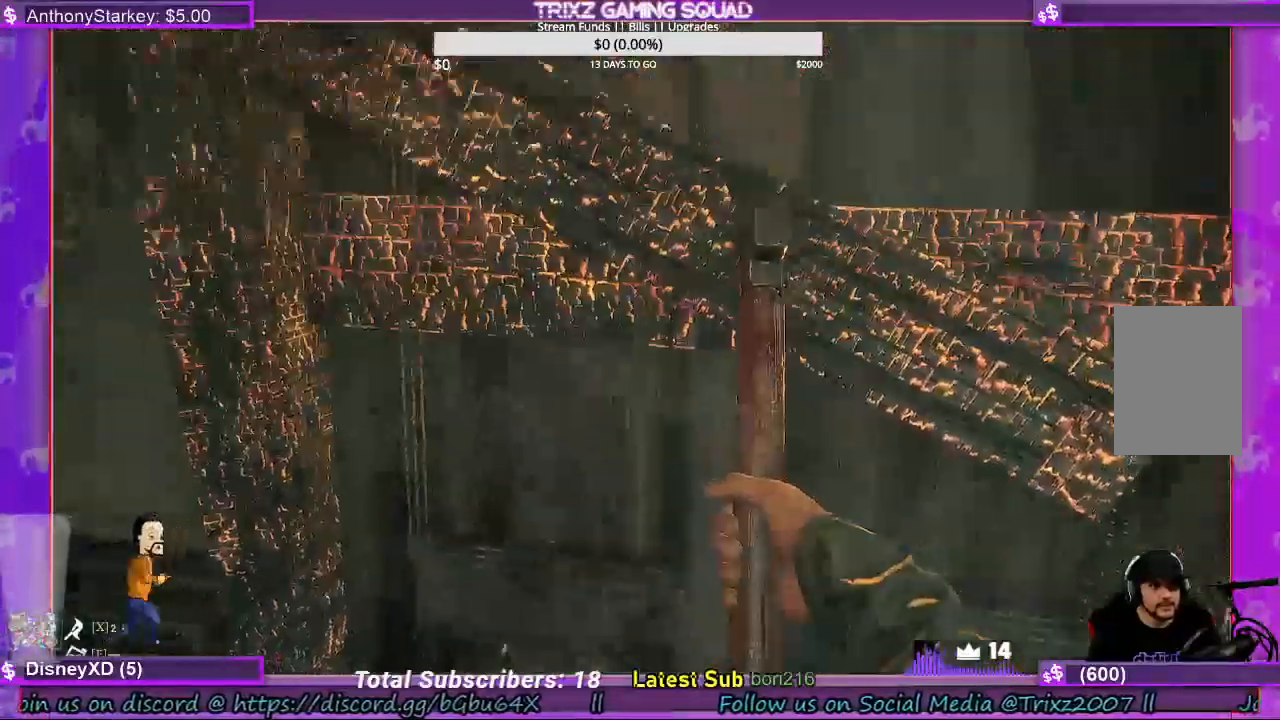
{"keys": [], "mouse": [], "events": [[33, "mouse_left", "down"], [167, "mouse_left", "up"], [300, "s", "down"], [433, "s", "up"]]}
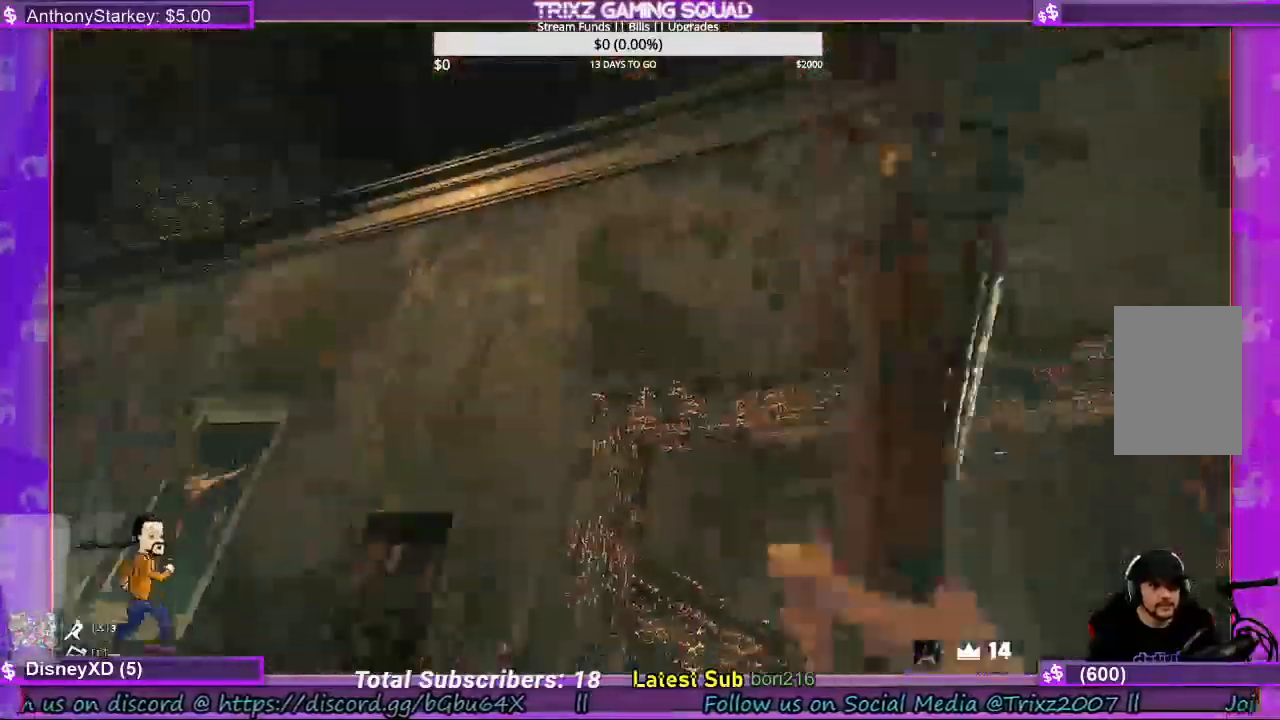
{"keys": [], "mouse": [], "events": []}
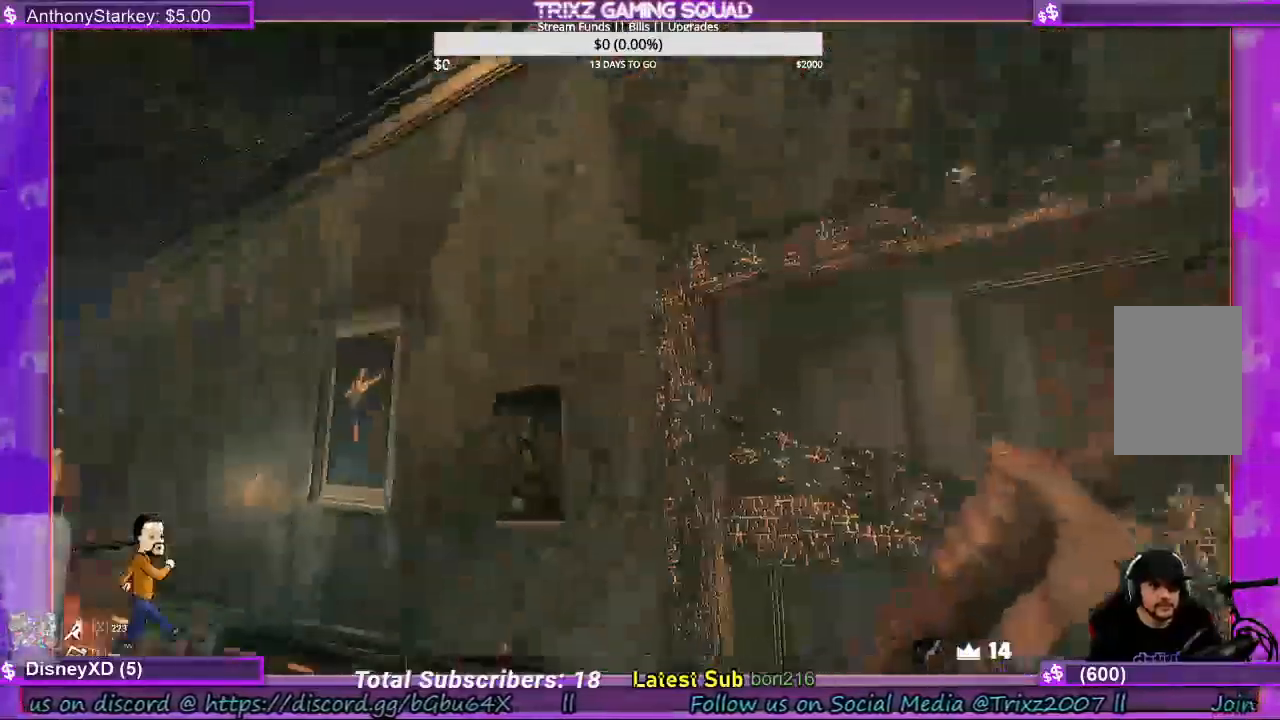
{"keys": [], "mouse": [], "events": [[67, "d", "down"], [67, "s", "down"], [167, "s", "up"], [200, "d", "up"]]}
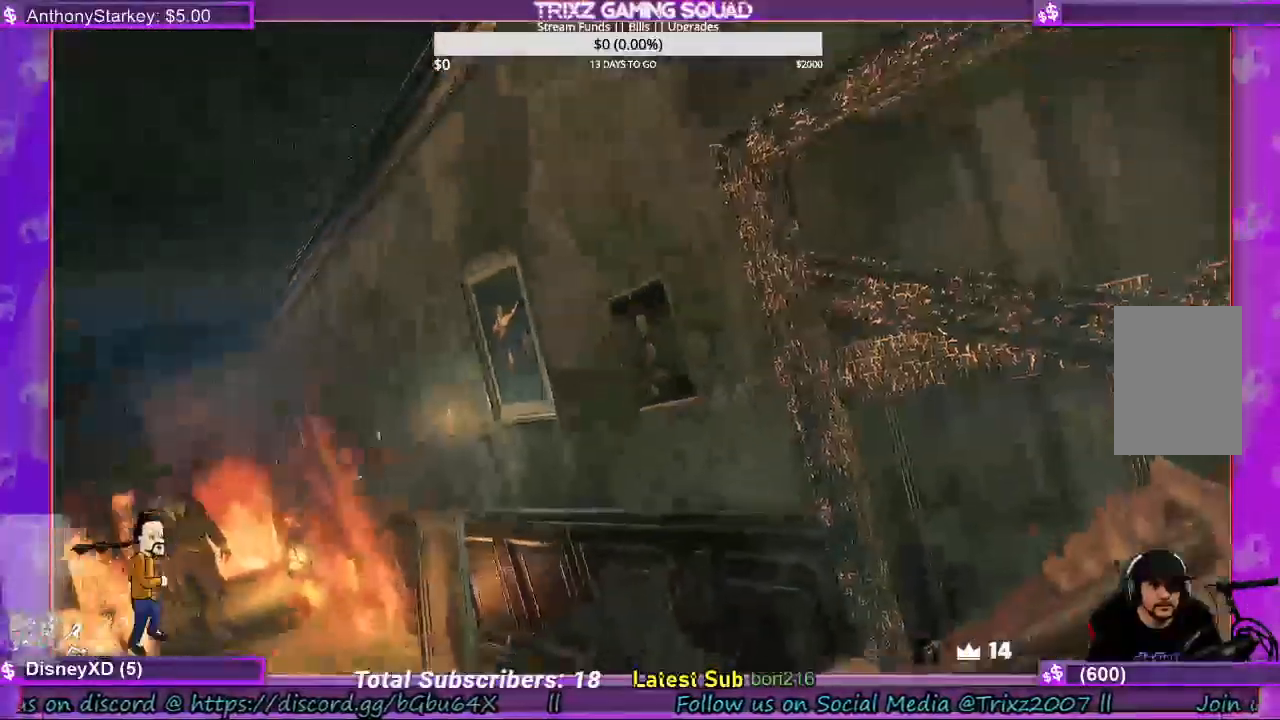
{"keys": [], "mouse": [], "events": []}
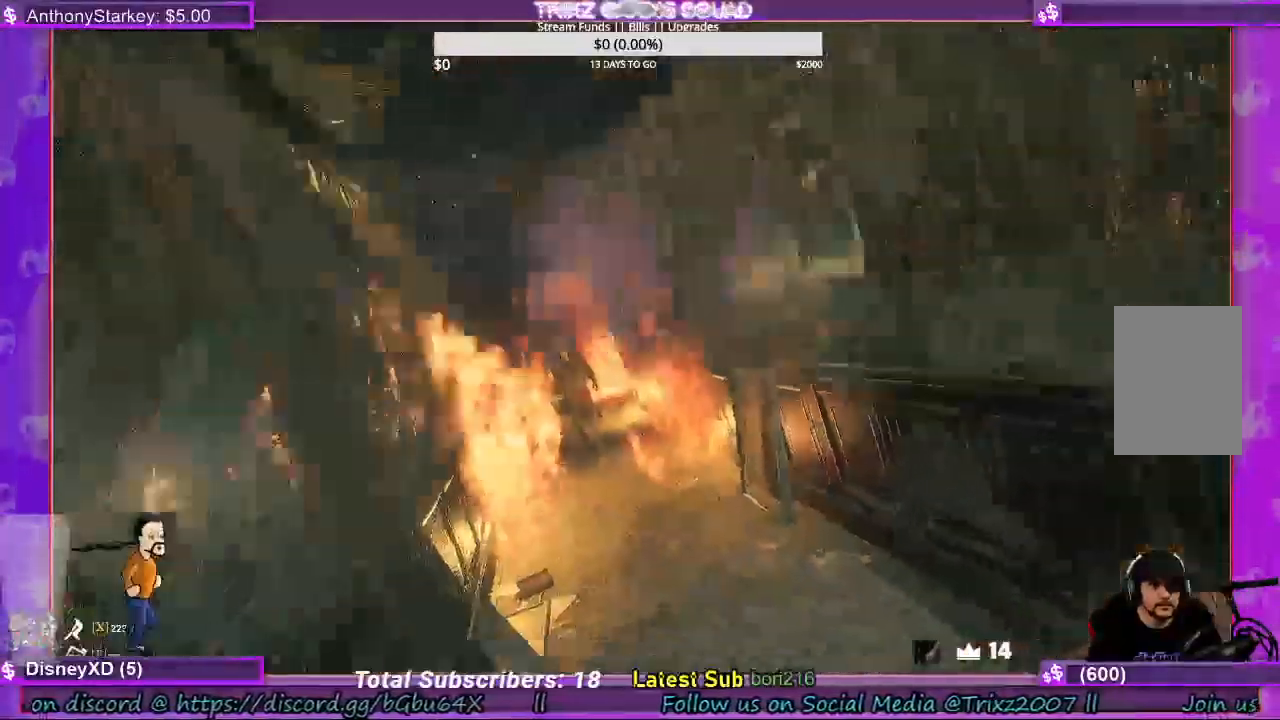
{"keys": [], "mouse": []}
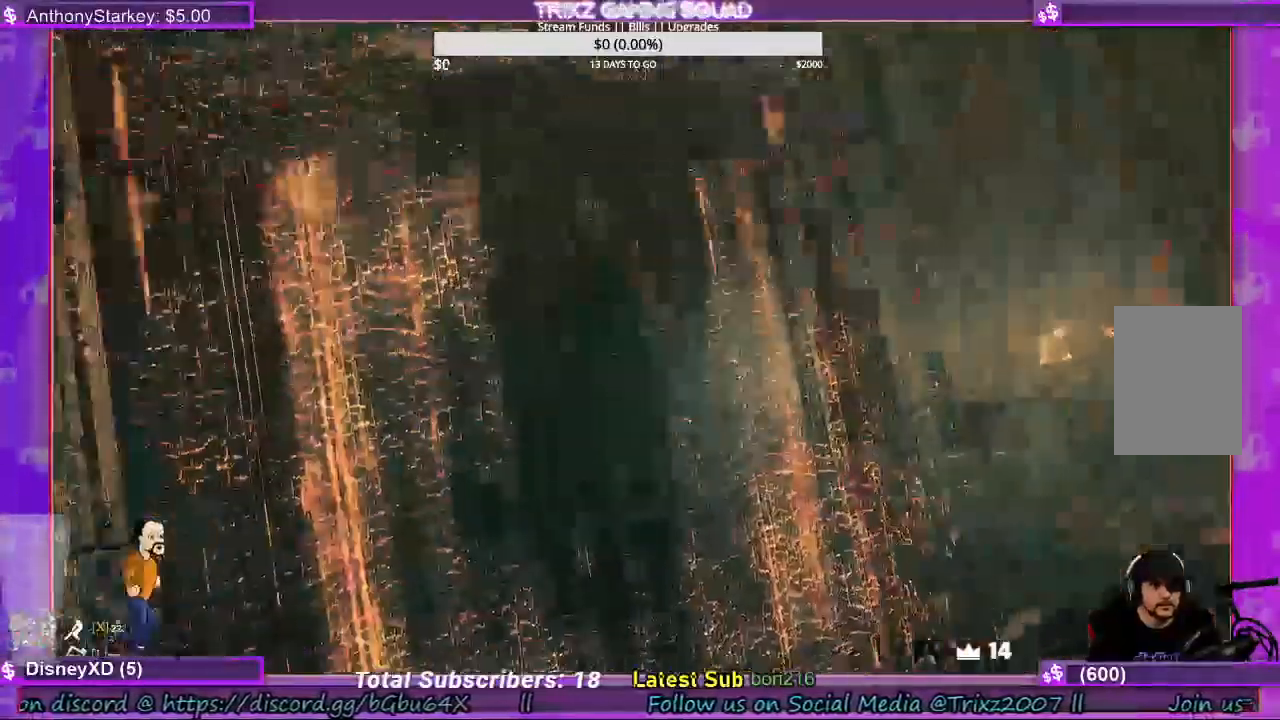
{"keys": [], "mouse": ["mb5"]}
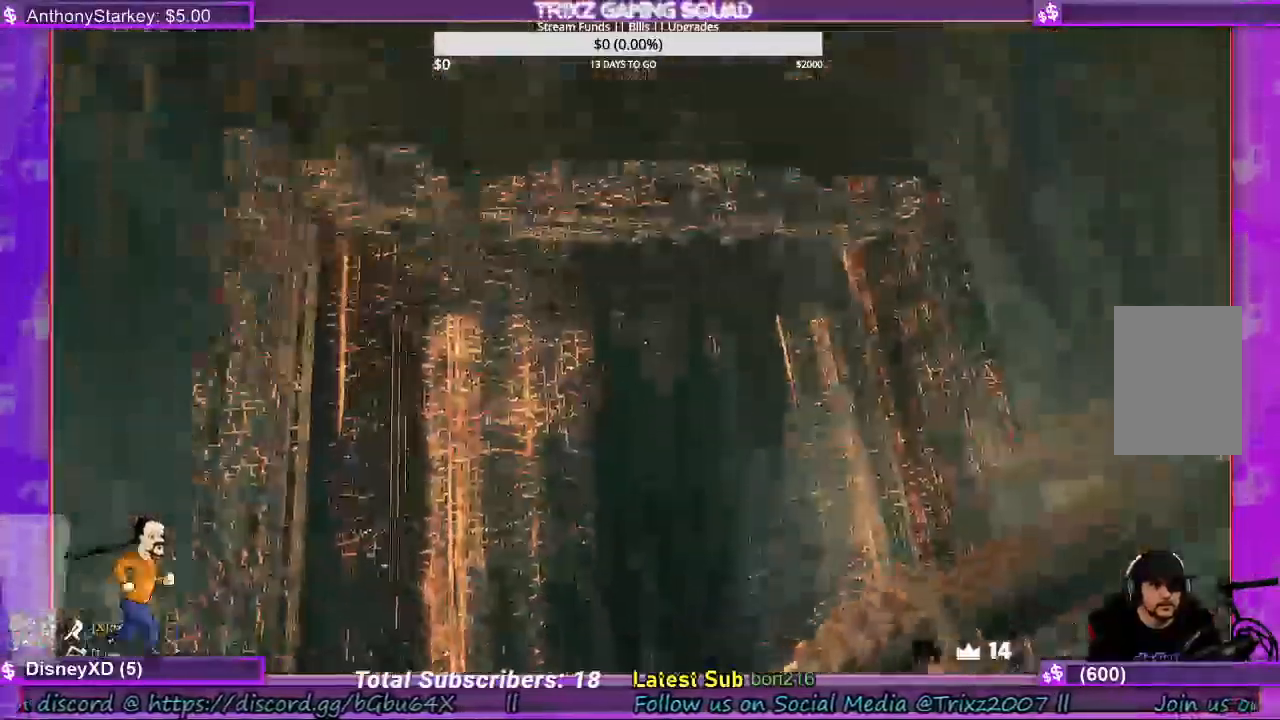
{"keys": [], "mouse": [], "events": [[133, "mouse_mb5", "up"]]}
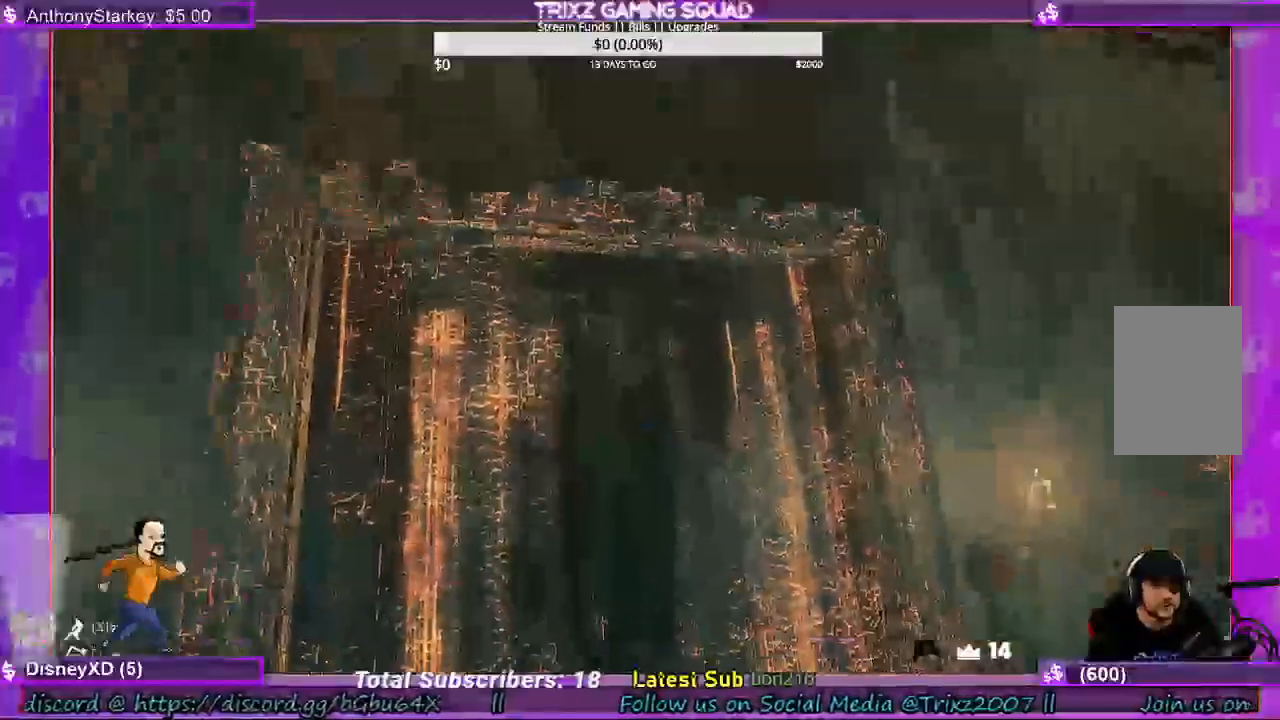
{"keys": [], "mouse": [], "events": []}